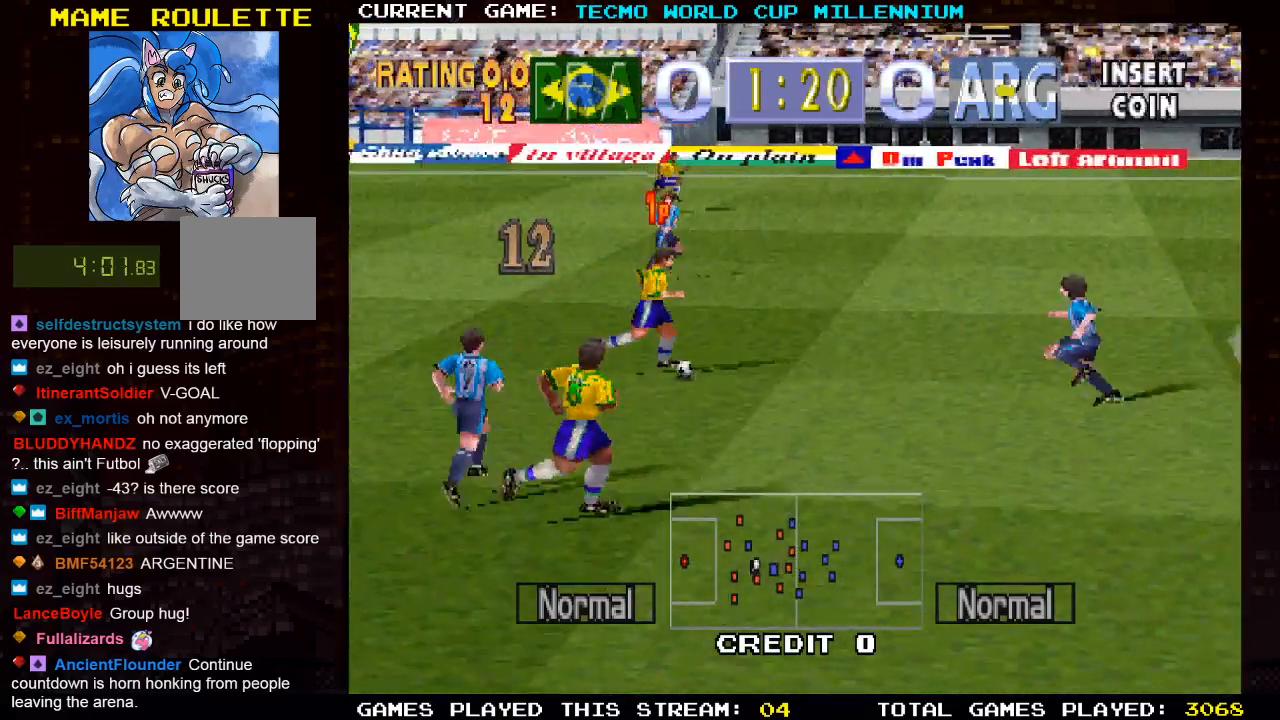
Gameplay with a controller (PlayStation layout); each line is a JSON object with the inputs held at the frame after it (dt_ms = milliseconds from this image to that frame). "events" lists button and stick changes between this image and that frame as [ms after this image, input, new state], when the widget could be followed in between.
{"dt_ms": 500, "buttons": ["DPAD_DOWN", "DPAD_RIGHT"], "left_stick": "center", "right_stick": "center", "events": [[200, "CROSS", "down"], [333, "CROSS", "up"]]}
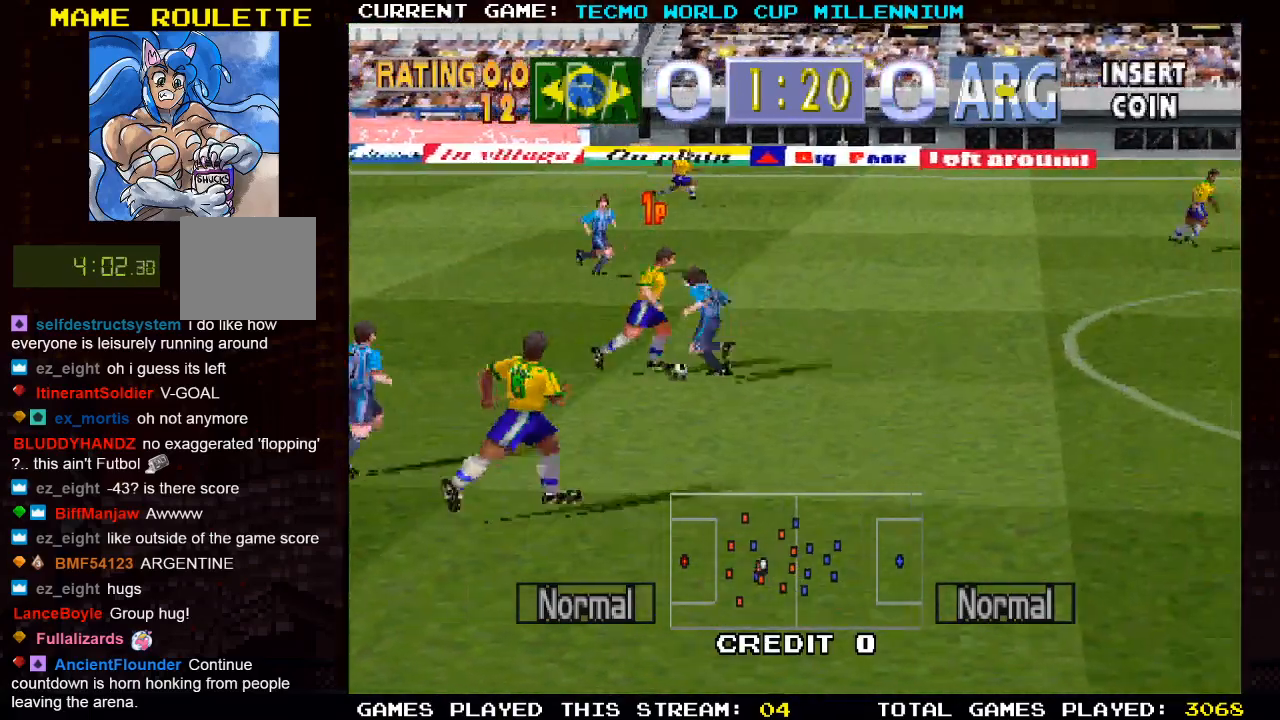
{"dt_ms": 500, "buttons": ["DPAD_UP"], "left_stick": "center", "right_stick": "center", "events": [[483, "DPAD_DOWN", "up"], [483, "DPAD_RIGHT", "up"], [483, "DPAD_UP", "down"]]}
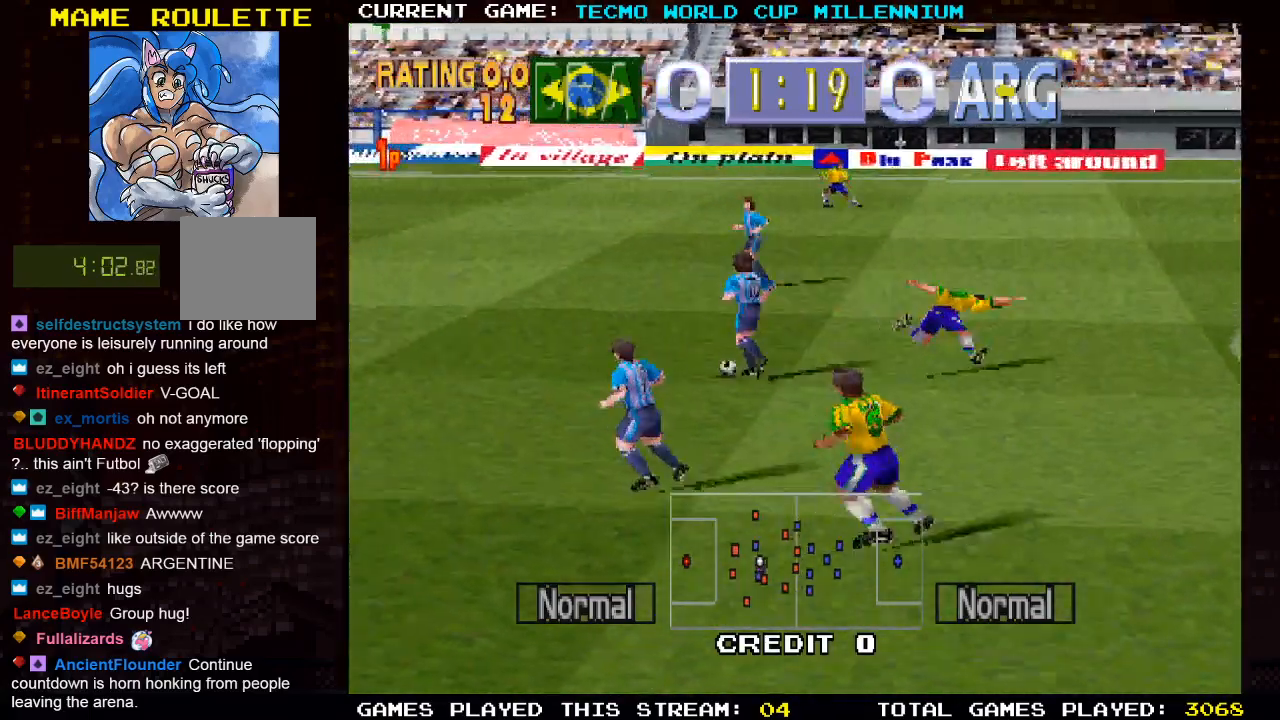
{"dt_ms": 500, "buttons": ["DPAD_DOWN", "DPAD_LEFT"], "left_stick": "center", "right_stick": "center", "events": [[17, "DPAD_LEFT", "down"], [367, "DPAD_UP", "up"], [433, "DPAD_DOWN", "down"]]}
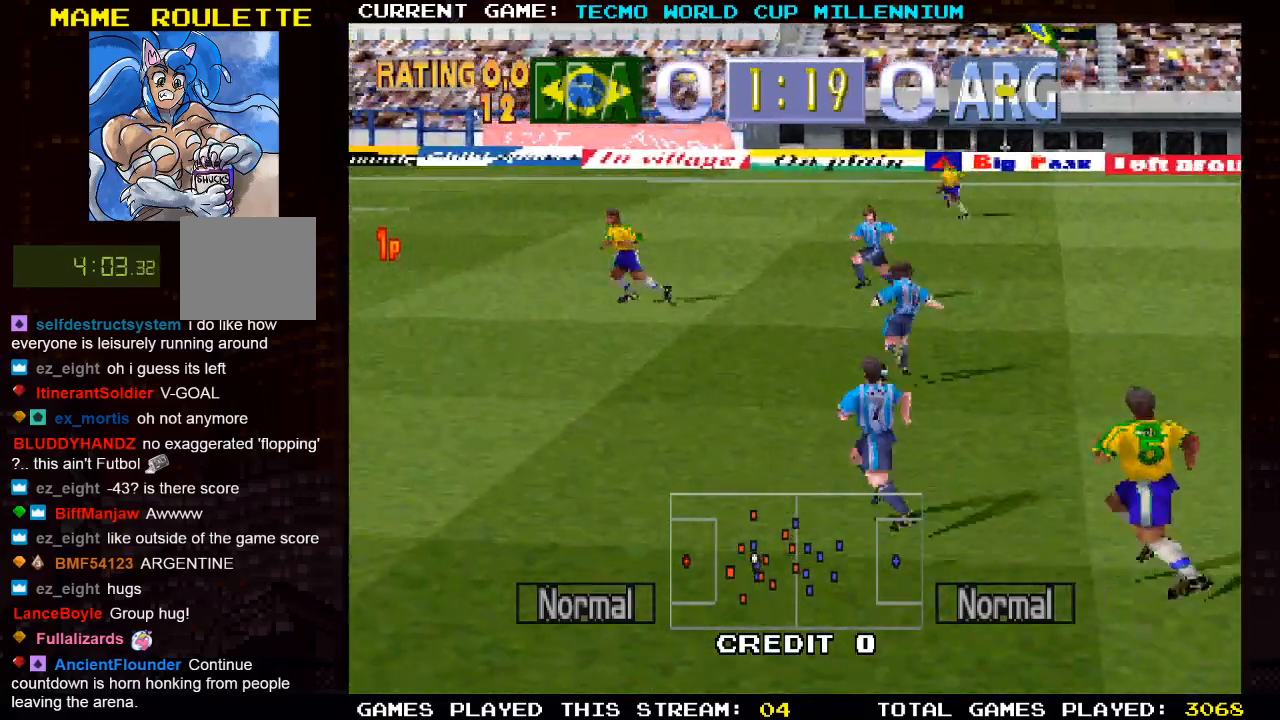
{"dt_ms": 500, "buttons": ["DPAD_DOWN", "DPAD_RIGHT"], "left_stick": "center", "right_stick": "center"}
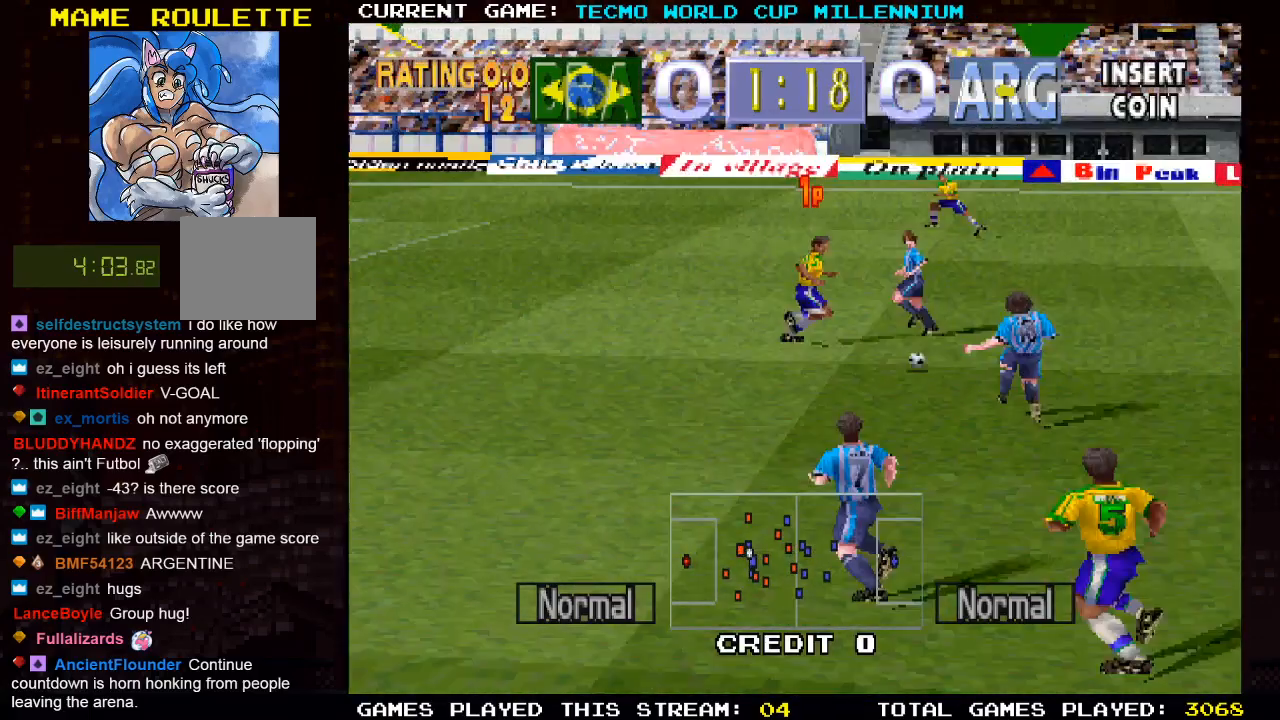
{"dt_ms": 500, "buttons": ["DPAD_DOWN", "DPAD_RIGHT"], "left_stick": "center", "right_stick": "center", "events": []}
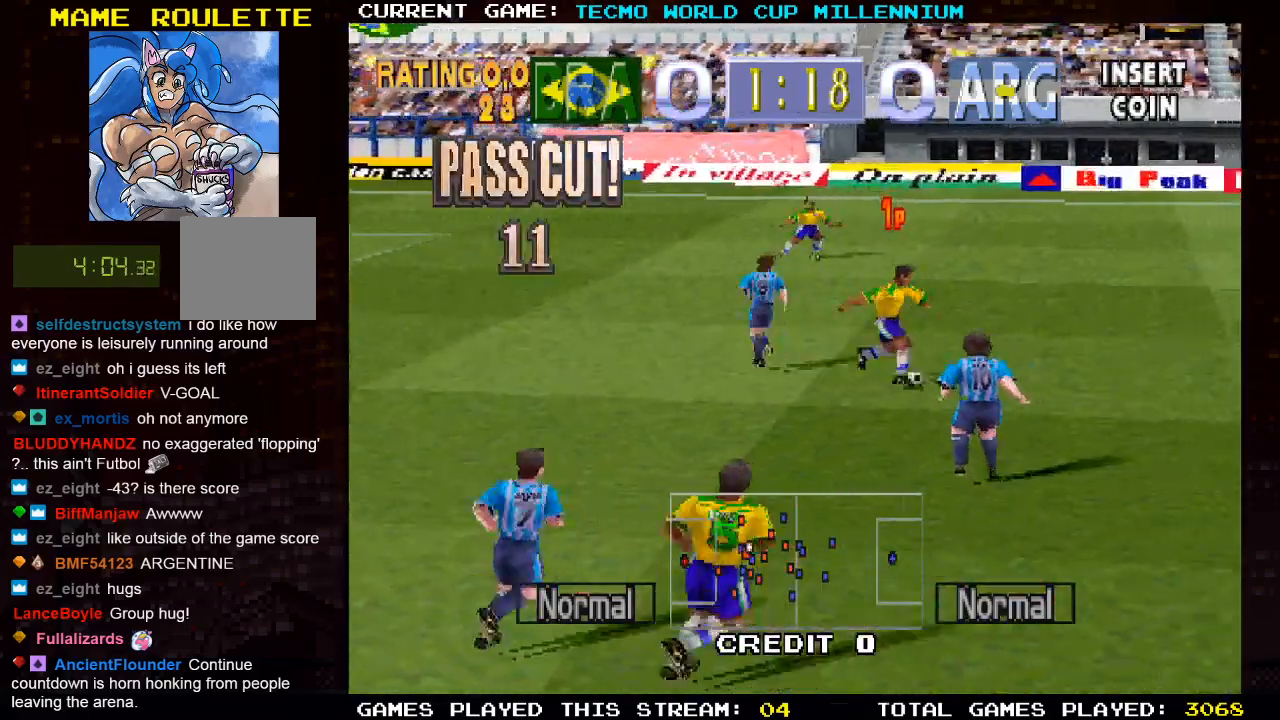
{"dt_ms": 500, "buttons": ["DPAD_RIGHT"], "left_stick": "center", "right_stick": "center", "events": [[300, "DPAD_DOWN", "up"], [333, "CROSS", "down"], [467, "CROSS", "up"]]}
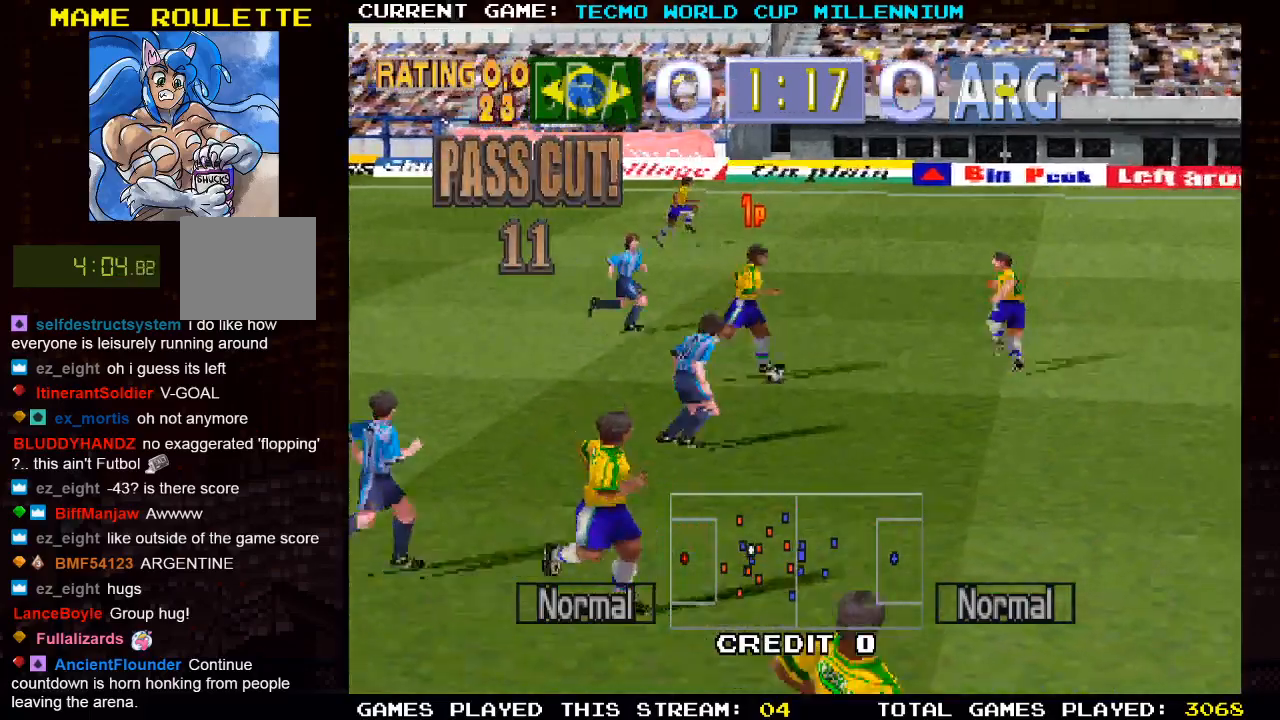
{"dt_ms": 500, "buttons": ["DPAD_RIGHT"], "left_stick": "center", "right_stick": "center", "events": []}
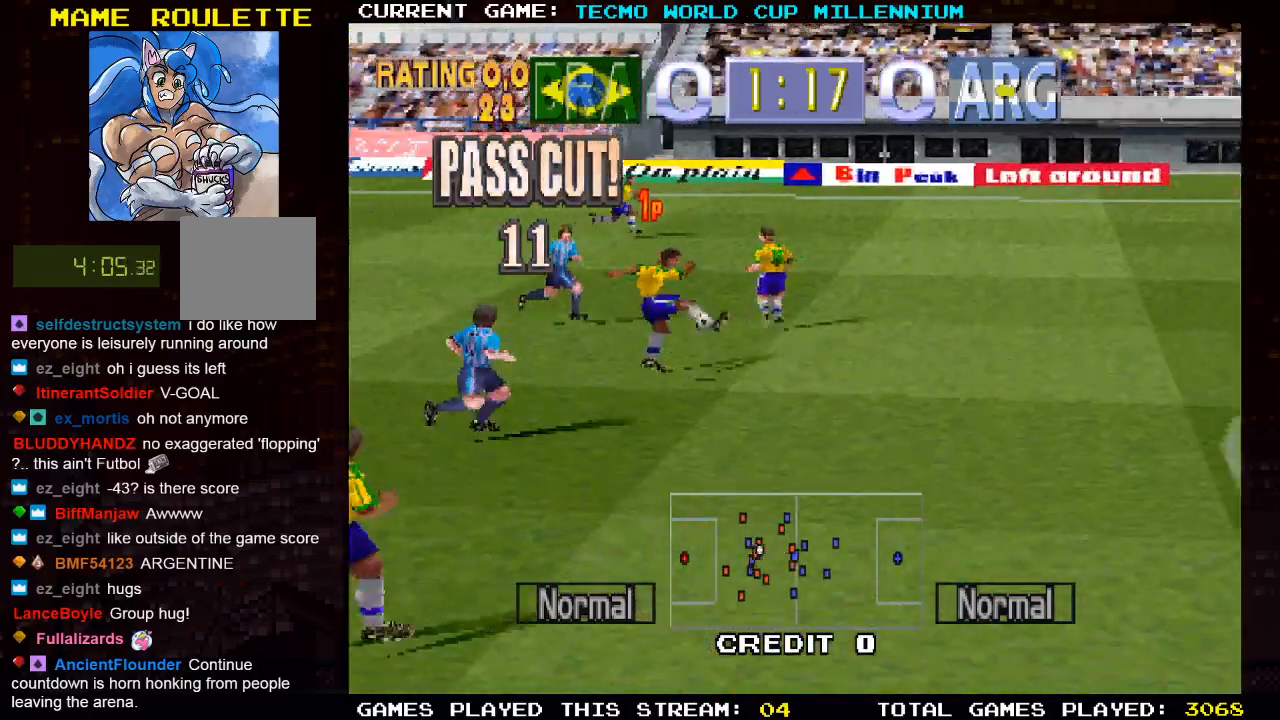
{"dt_ms": 500, "buttons": ["DPAD_RIGHT"], "left_stick": "center", "right_stick": "center", "events": []}
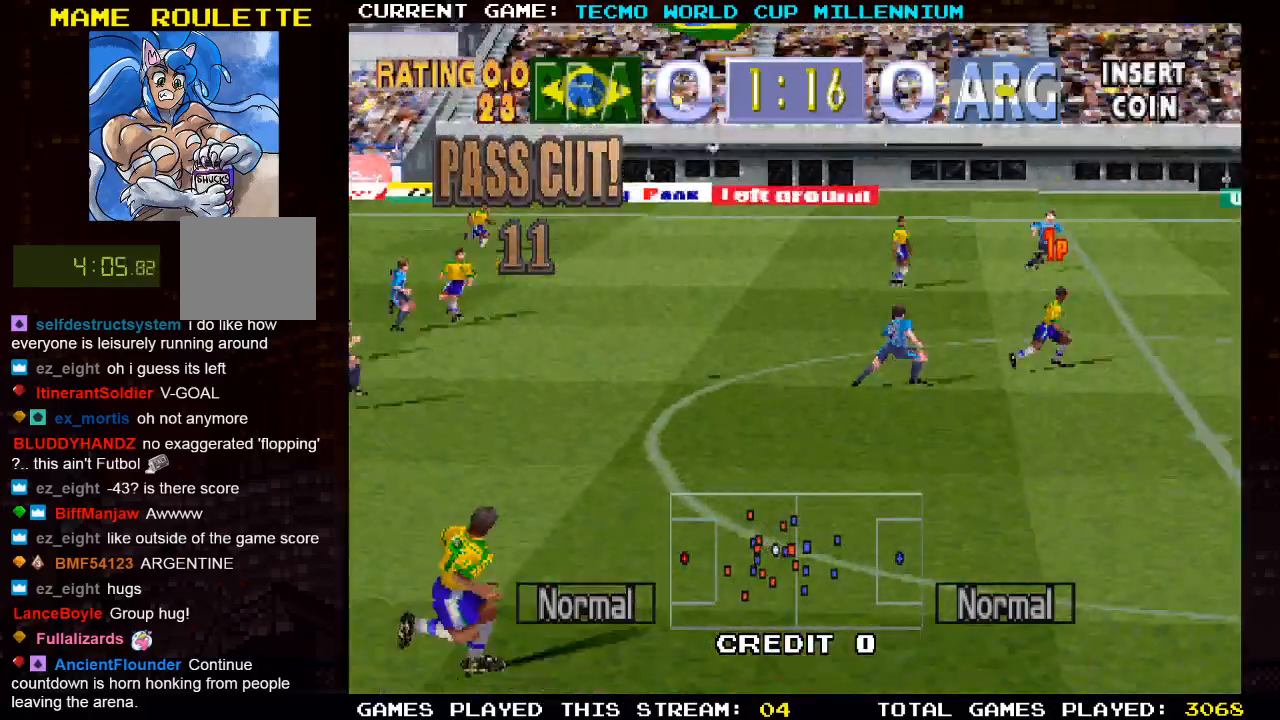
{"dt_ms": 500, "buttons": ["DPAD_RIGHT"], "left_stick": "center", "right_stick": "center", "events": []}
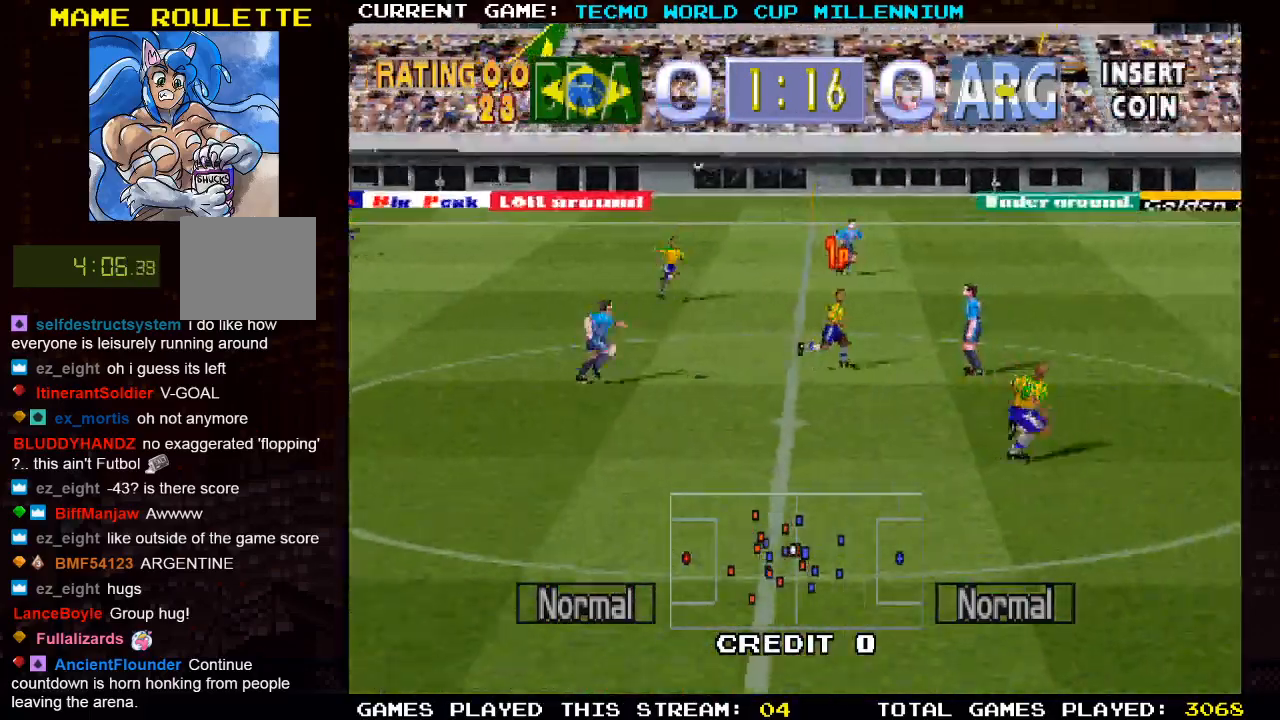
{"dt_ms": 500, "buttons": ["DPAD_RIGHT"], "left_stick": "center", "right_stick": "center", "events": []}
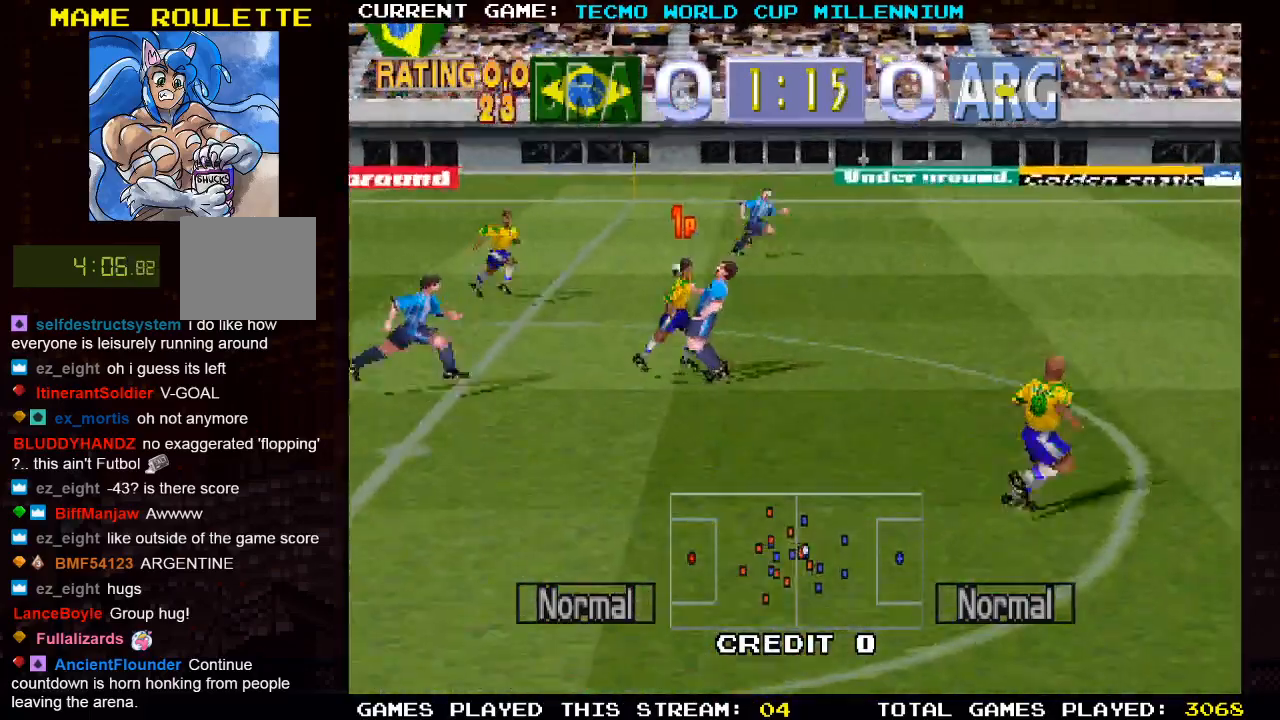
{"dt_ms": 500, "buttons": ["SQUARE", "DPAD_RIGHT"], "left_stick": "center", "right_stick": "center", "events": [[267, "SQUARE", "down"]]}
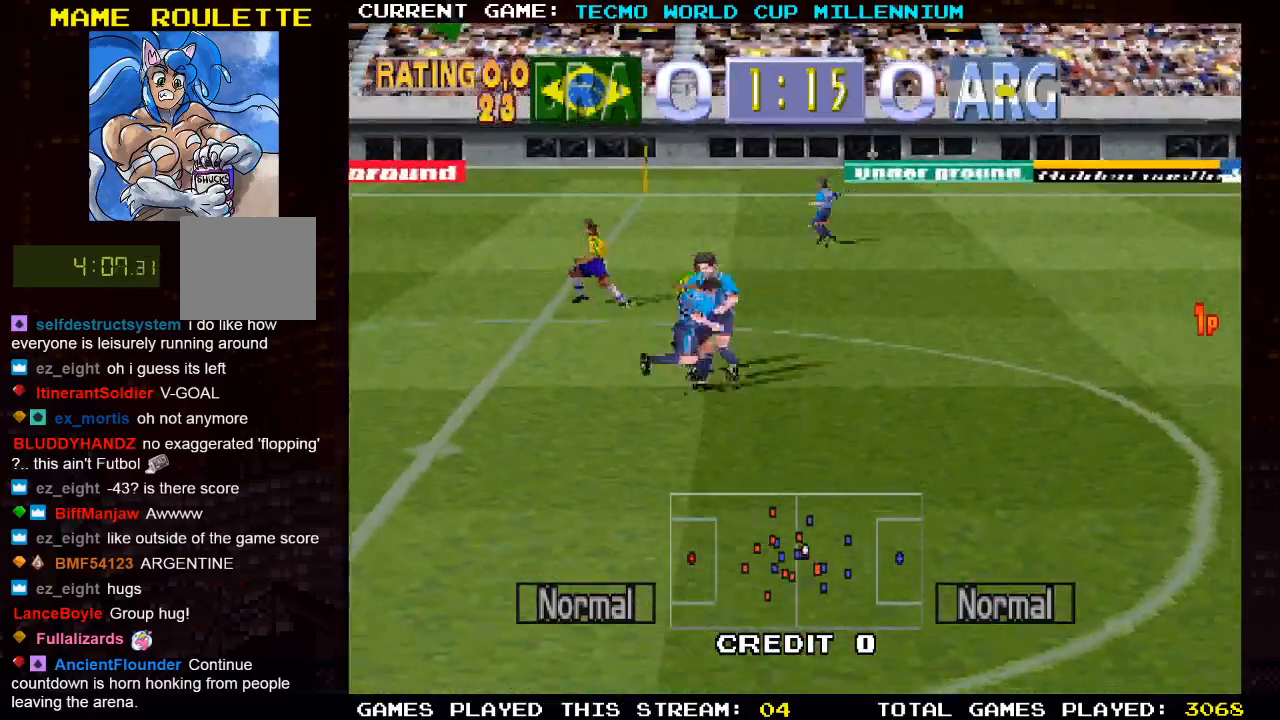
{"dt_ms": 500, "buttons": ["DPAD_RIGHT"], "left_stick": "center", "right_stick": "center", "events": [[17, "SQUARE", "up"]]}
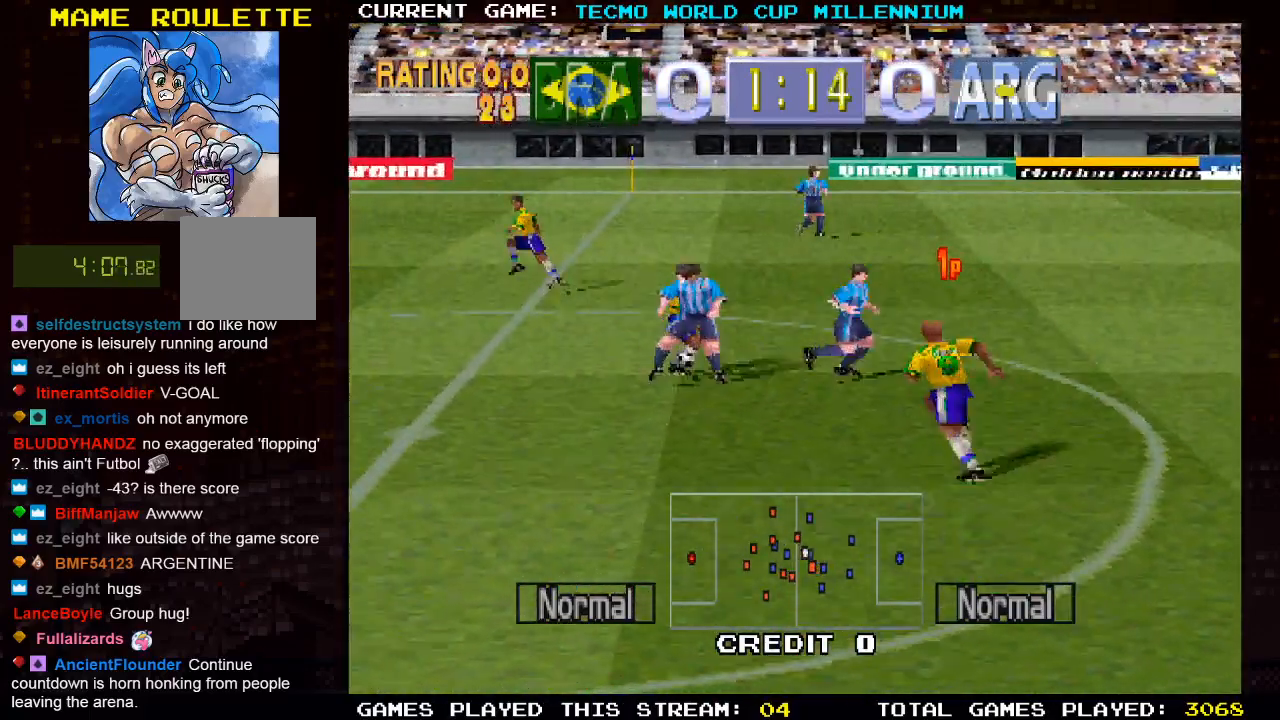
{"dt_ms": 500, "buttons": ["DPAD_DOWN"], "left_stick": "center", "right_stick": "center", "events": [[267, "DPAD_DOWN", "down"], [350, "DPAD_RIGHT", "up"]]}
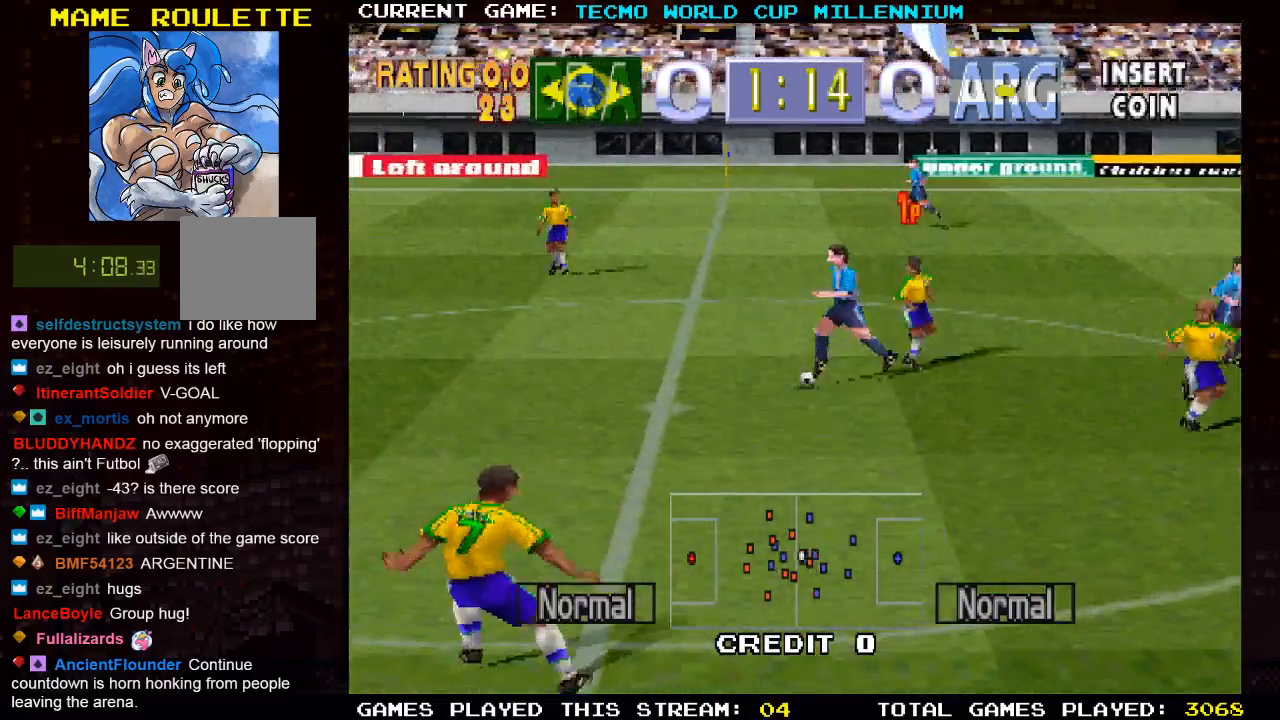
{"dt_ms": 500, "buttons": ["DPAD_LEFT"], "left_stick": "center", "right_stick": "center", "events": [[33, "DPAD_LEFT", "down"], [217, "DPAD_DOWN", "up"]]}
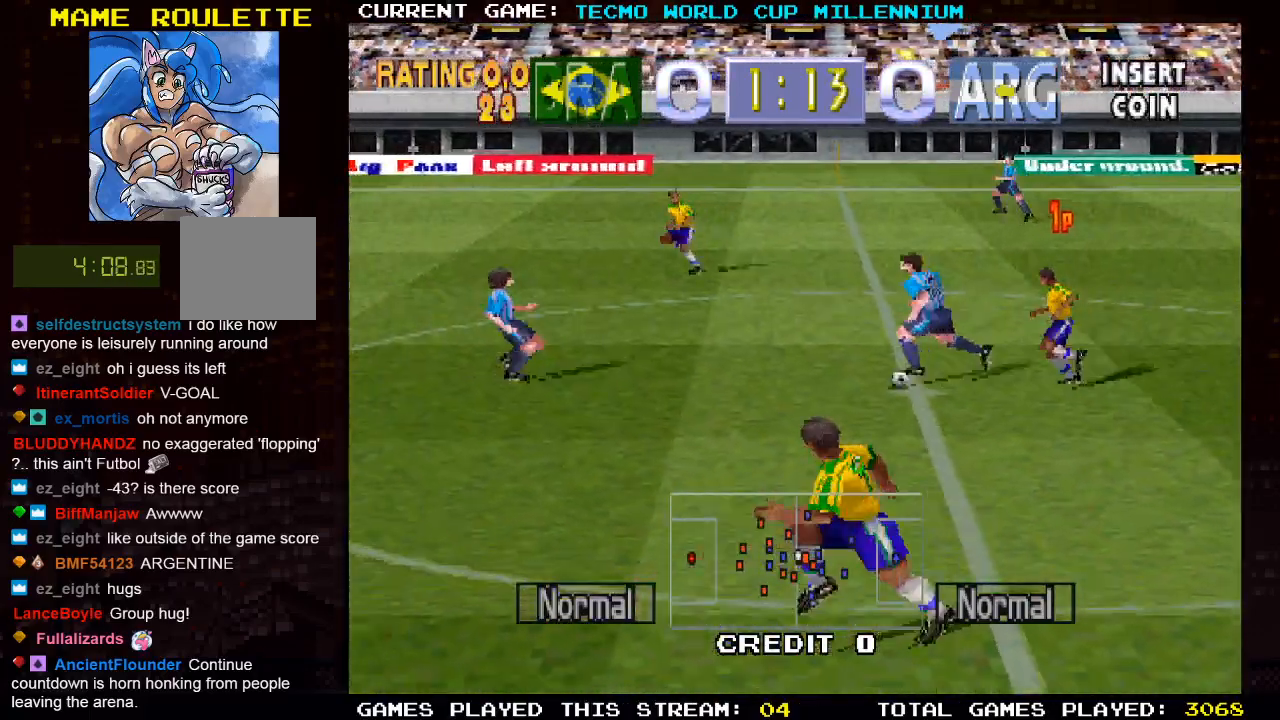
{"dt_ms": 500, "buttons": ["DPAD_LEFT"], "left_stick": "center", "right_stick": "center", "events": [[200, "SQUARE", "down"], [400, "SQUARE", "up"]]}
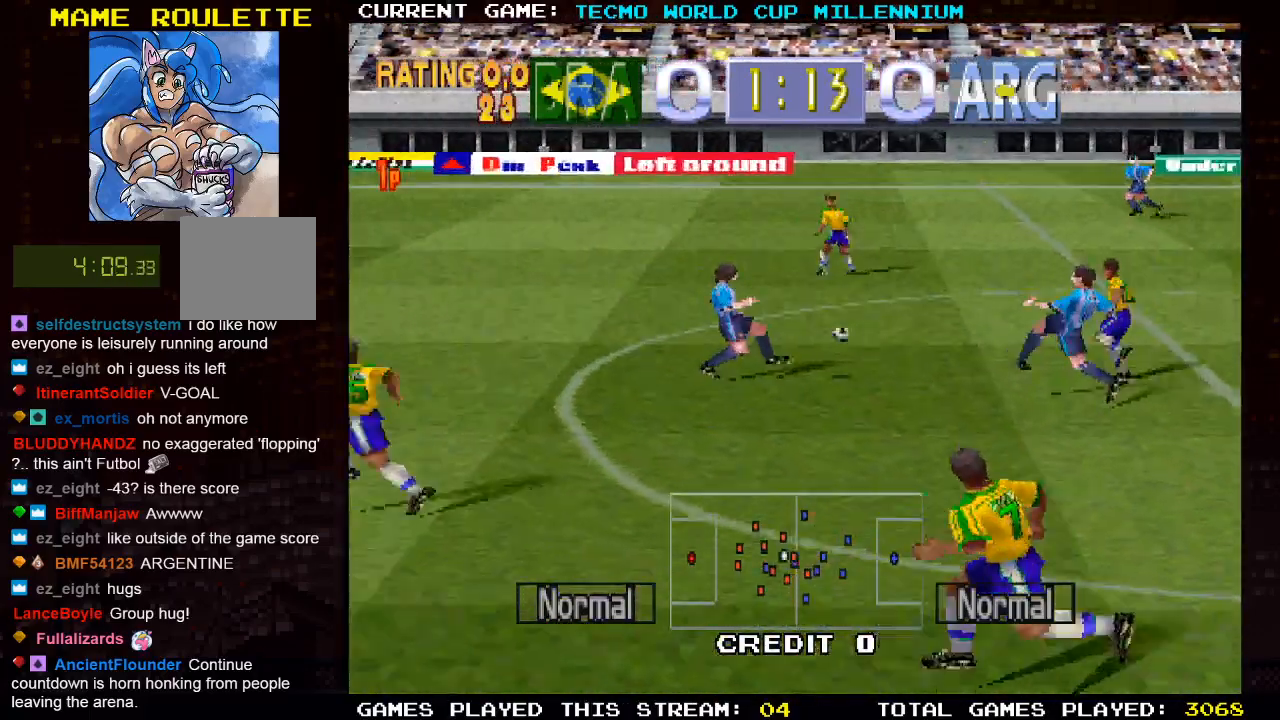
{"dt_ms": 500, "buttons": ["DPAD_UP", "DPAD_LEFT"], "left_stick": "center", "right_stick": "center", "events": [[483, "DPAD_UP", "down"]]}
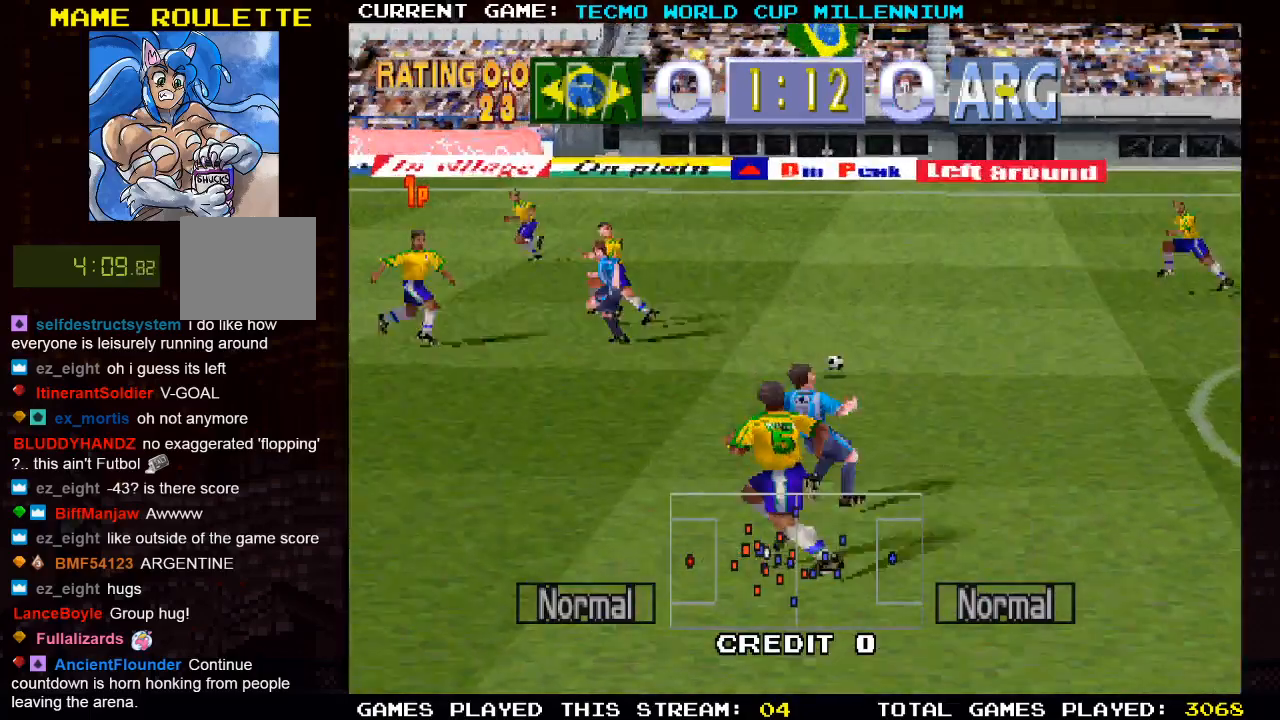
{"dt_ms": 500, "buttons": ["SQUARE", "DPAD_DOWN", "DPAD_LEFT"], "left_stick": "center", "right_stick": "center", "events": [[17, "DPAD_LEFT", "up"], [267, "DPAD_UP", "up"], [283, "DPAD_LEFT", "down"], [317, "DPAD_DOWN", "down"], [467, "SQUARE", "down"]]}
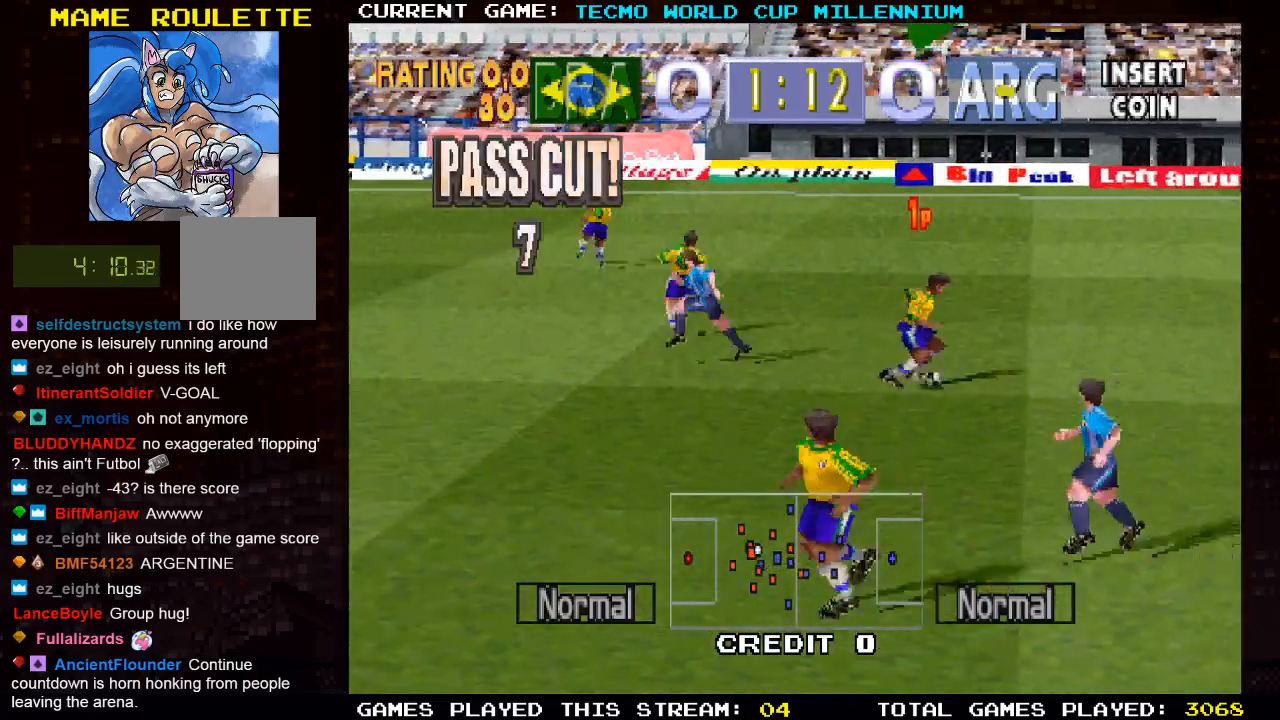
{"dt_ms": 1000, "buttons": ["DPAD_RIGHT"], "left_stick": "center", "right_stick": "center"}
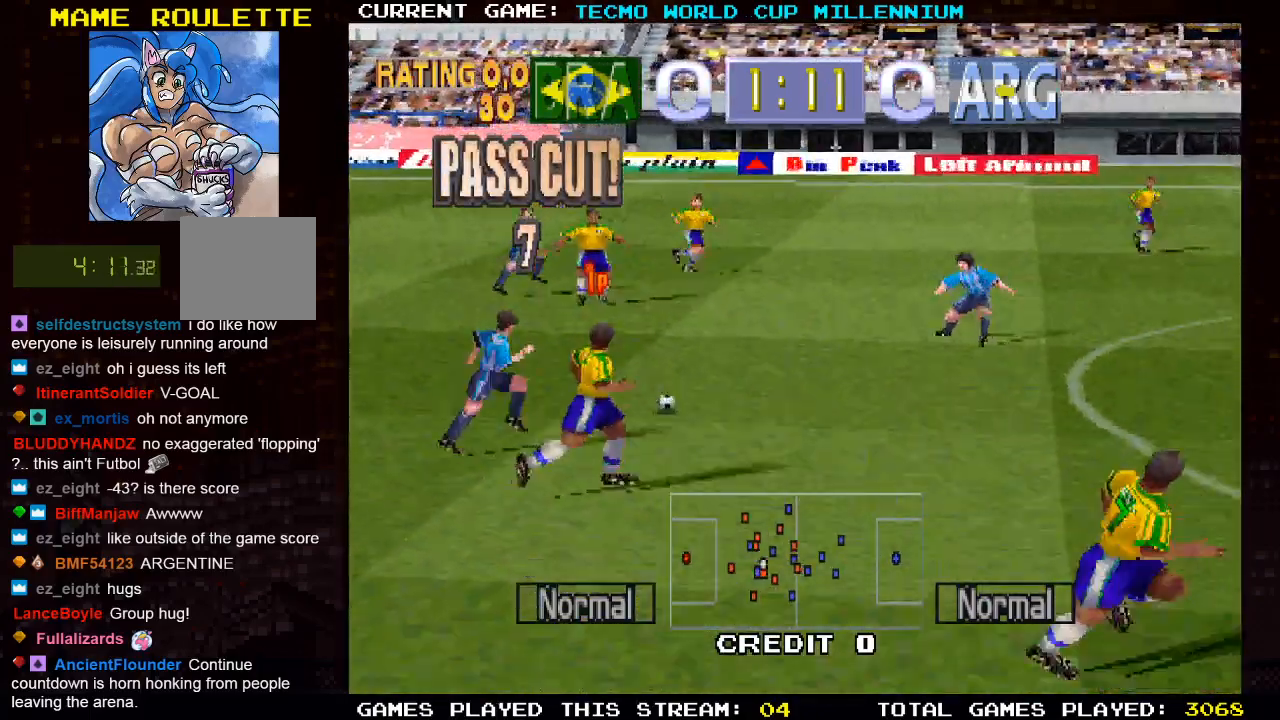
{"dt_ms": 500, "buttons": ["DPAD_RIGHT"], "left_stick": "center", "right_stick": "center", "events": []}
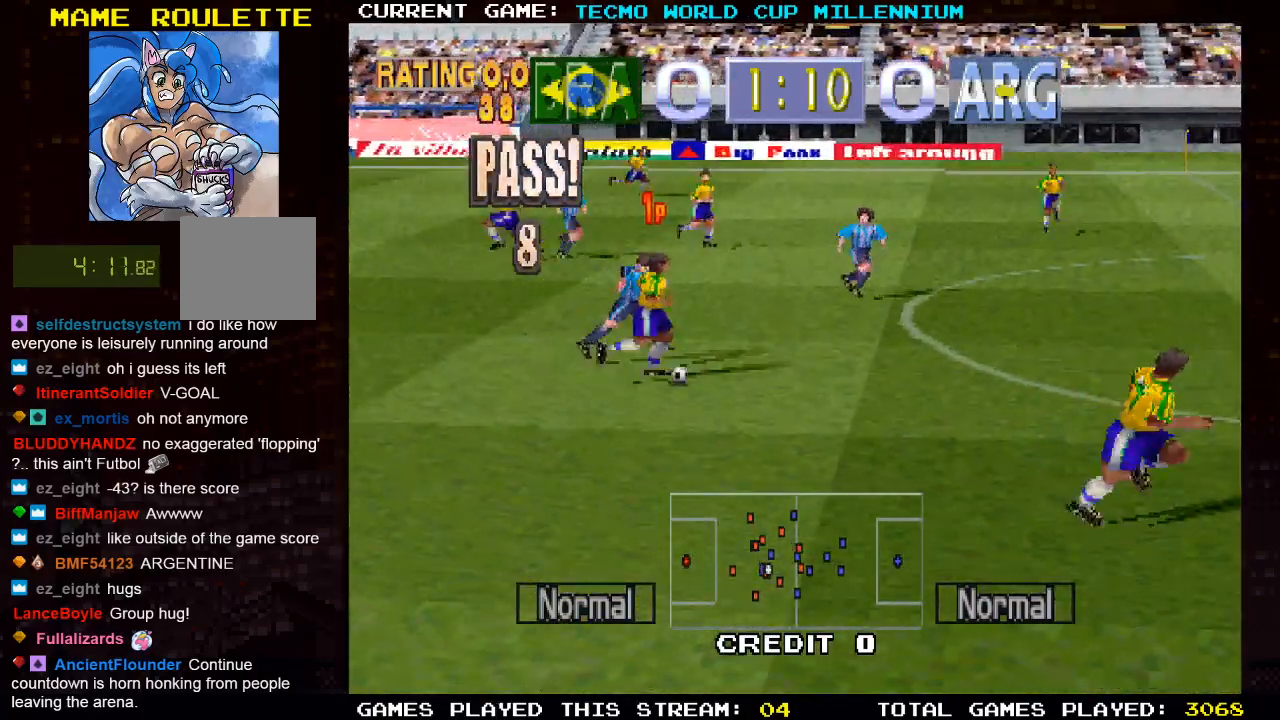
{"dt_ms": 500, "buttons": ["DPAD_RIGHT"], "left_stick": "center", "right_stick": "center", "events": [[217, "SQUARE", "down"], [350, "SQUARE", "up"]]}
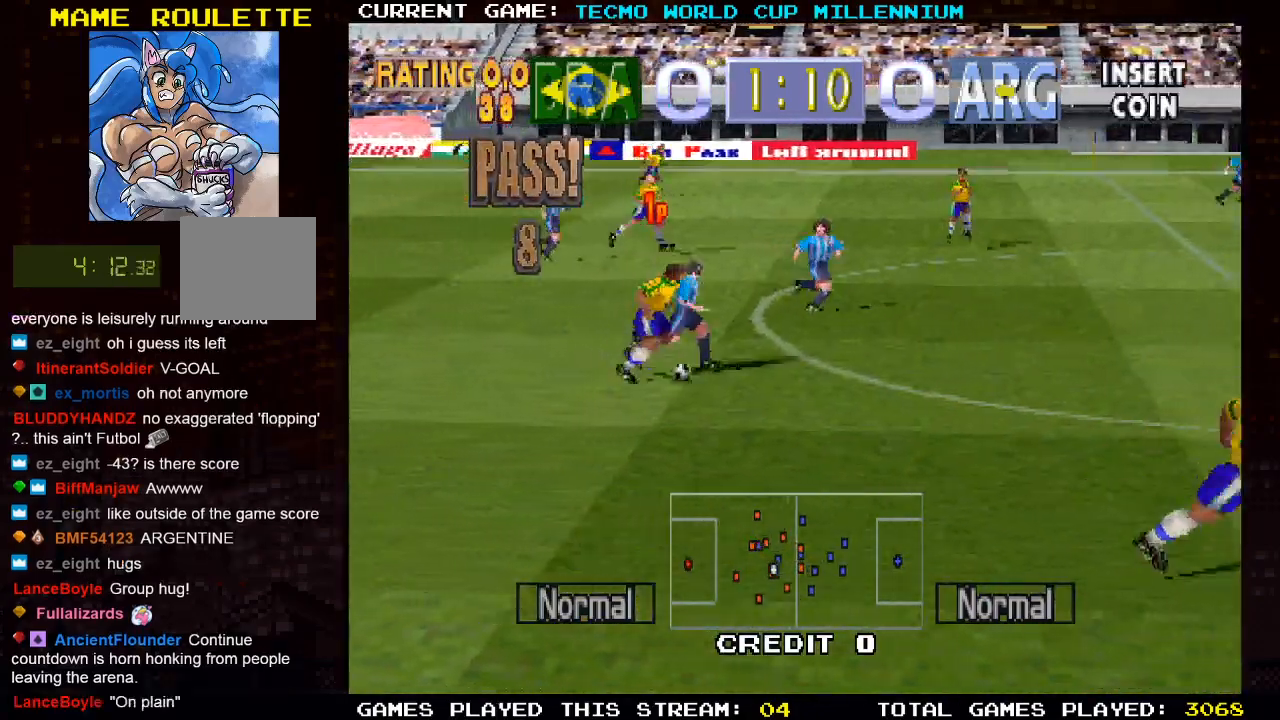
{"dt_ms": 500, "buttons": ["DPAD_RIGHT"], "left_stick": "center", "right_stick": "center", "events": []}
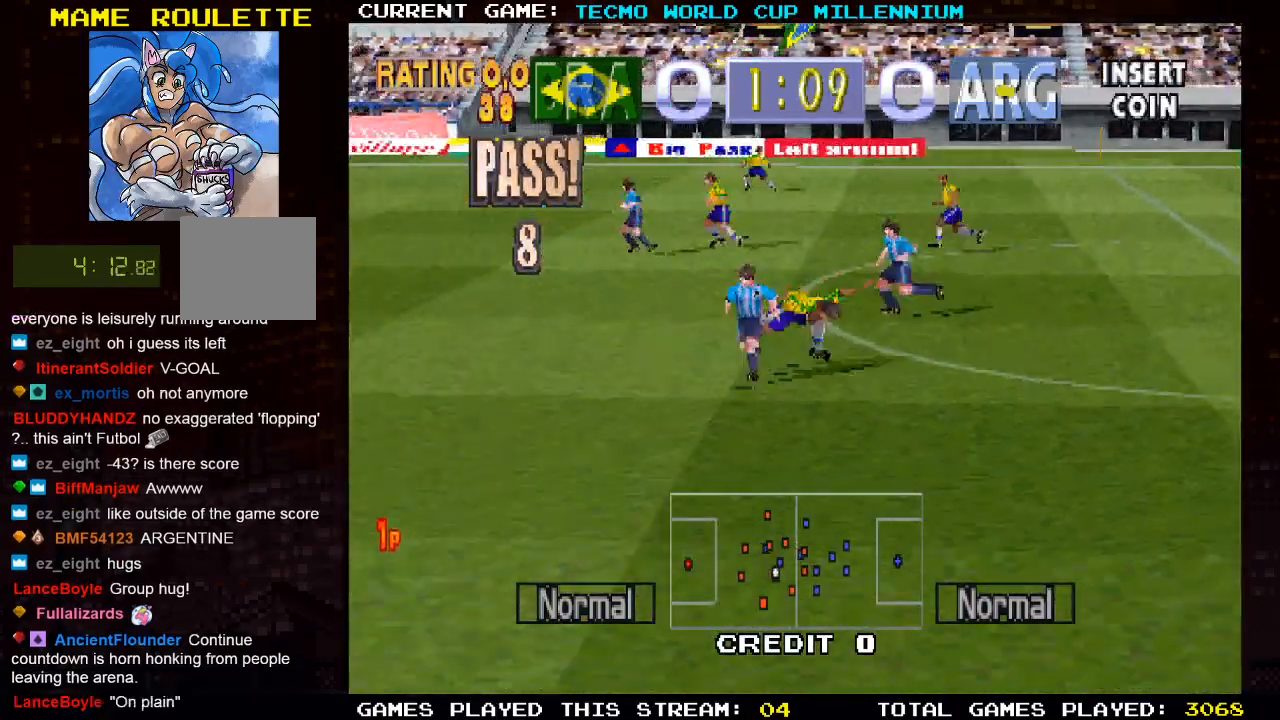
{"dt_ms": 500, "buttons": ["DPAD_UP"], "left_stick": "center", "right_stick": "center", "events": [[483, "DPAD_RIGHT", "up"], [483, "DPAD_UP", "down"]]}
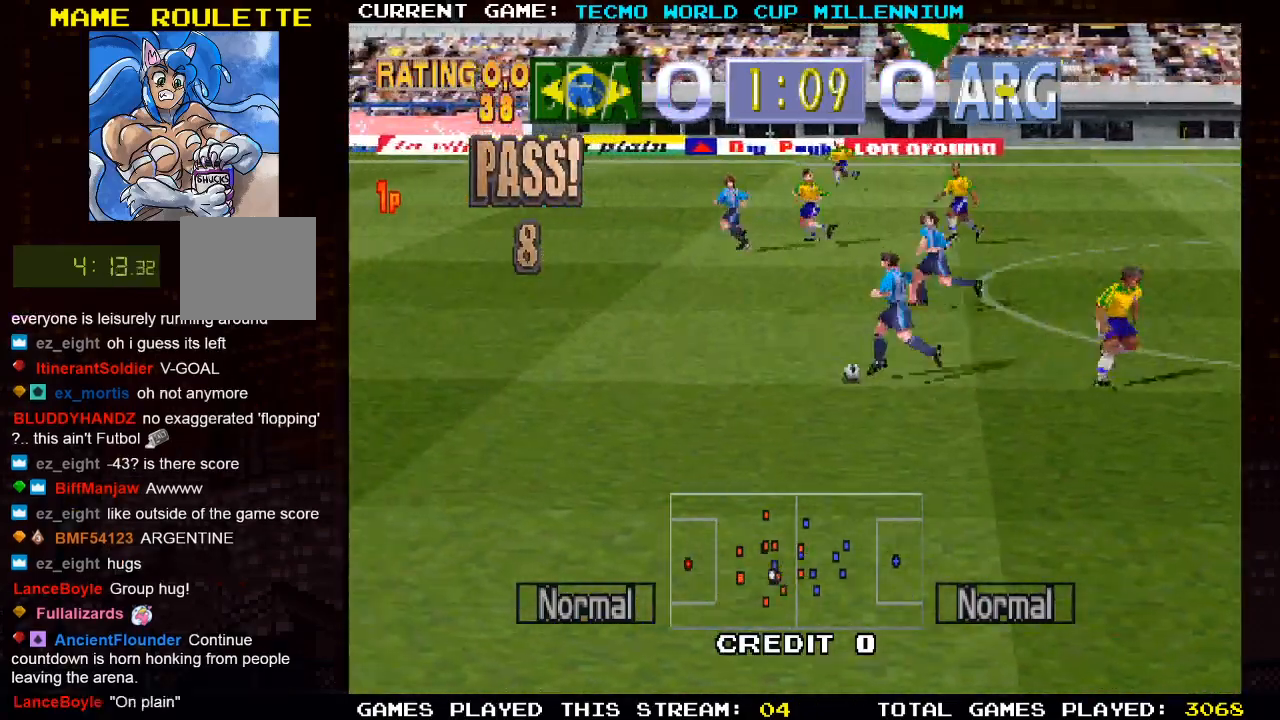
{"dt_ms": 500, "buttons": ["DPAD_UP"], "left_stick": "center", "right_stick": "center", "events": [[233, "DPAD_RIGHT", "down"], [350, "DPAD_RIGHT", "up"]]}
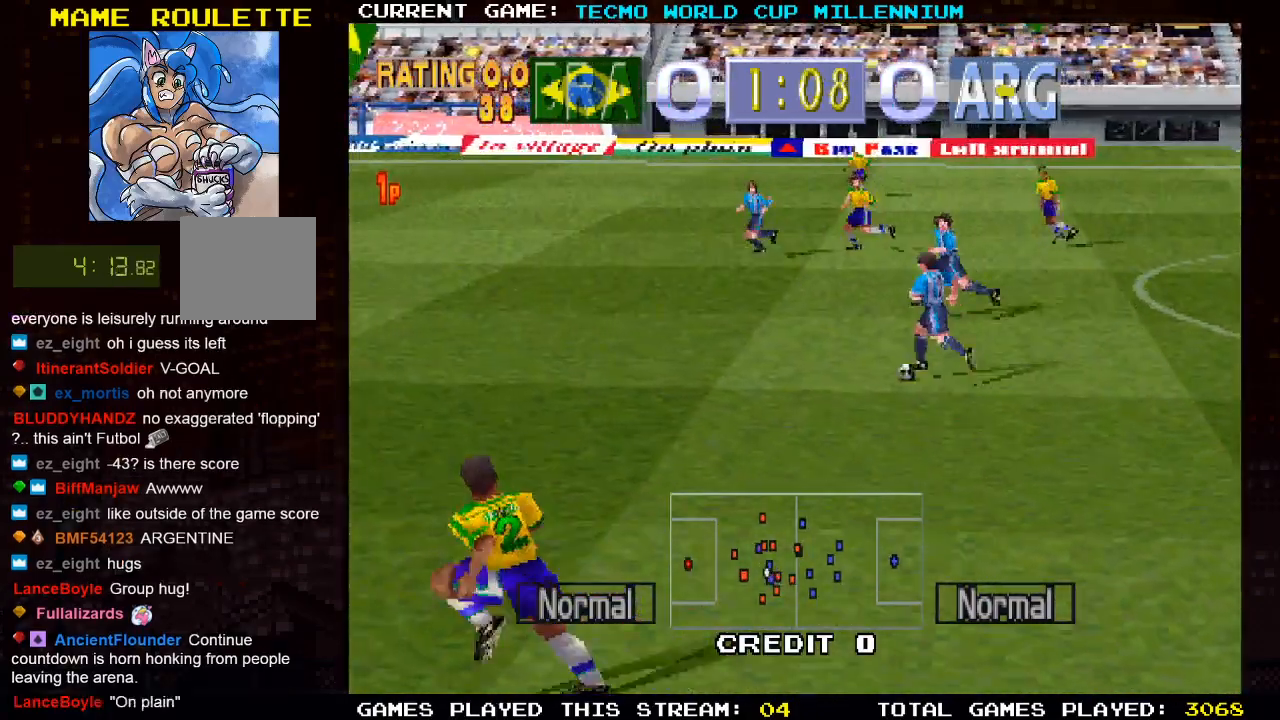
{"dt_ms": 500, "buttons": ["DPAD_DOWN", "DPAD_RIGHT"], "left_stick": "center", "right_stick": "center", "events": [[383, "DPAD_RIGHT", "down"], [400, "DPAD_DOWN", "down"], [400, "DPAD_UP", "up"]]}